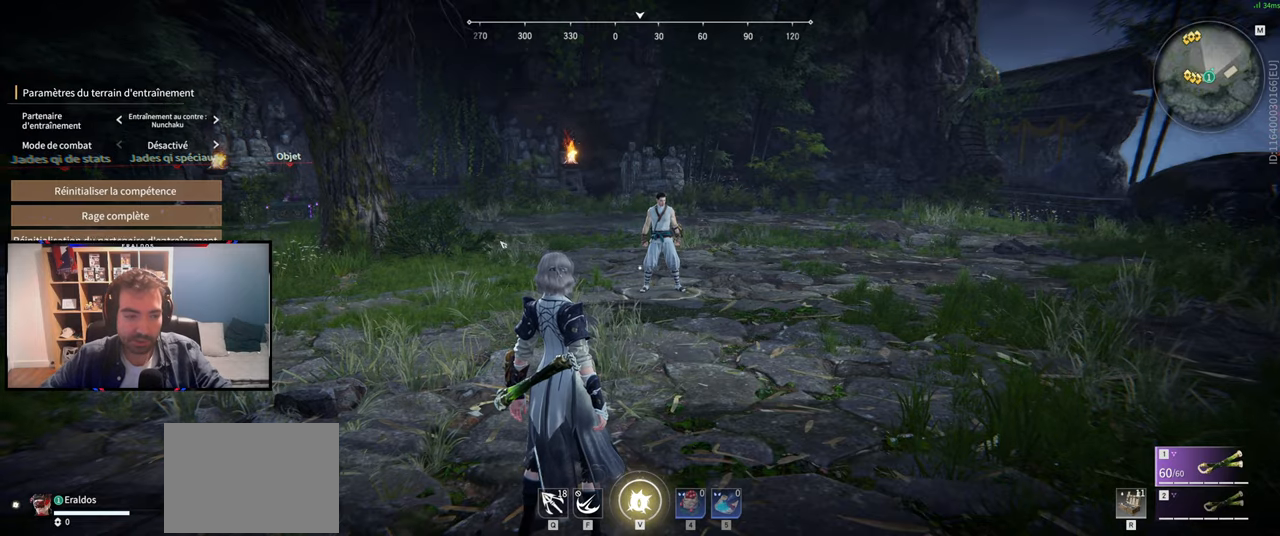
Gameplay with keyboard and mouse; each line is a JSON object with the keys and mouse buttons held at the frame after it. "events" lists presses ("down") and releases ("up") of "1", "2", "3", "a", "c", "ctrl", "d", "e", "f", "q", "s", "shift", "space", "v", "z", "mouse_left", "mouse_wheel", "mouse_right", "mouse_mb4" and "mouse_mb5" between this image and that frame as [ms after this image, input, new state], when the widget could be followed in between. "mouse_left", "mouse_wheel", "mouse_right", "mouse_mb4", "mouse_mb5" = the "left", "wheel", "right", "mb4", "mb5" buttons of the "mouse" list. No other keys are recorded. "wheel" means that the mouse wheel is clicked or scrolled. Mouse movement is not recorded.
{"keys": [], "mouse": ["left"], "events": [[467, "mouse_left", "down"]]}
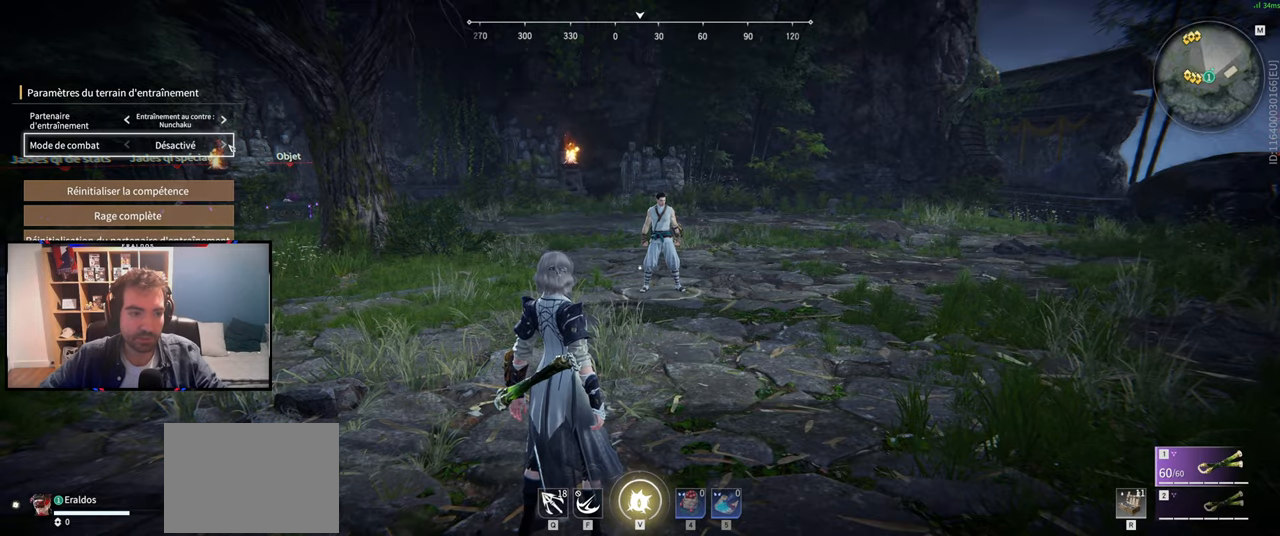
{"keys": [], "mouse": [], "events": [[66, "mouse_left", "up"]]}
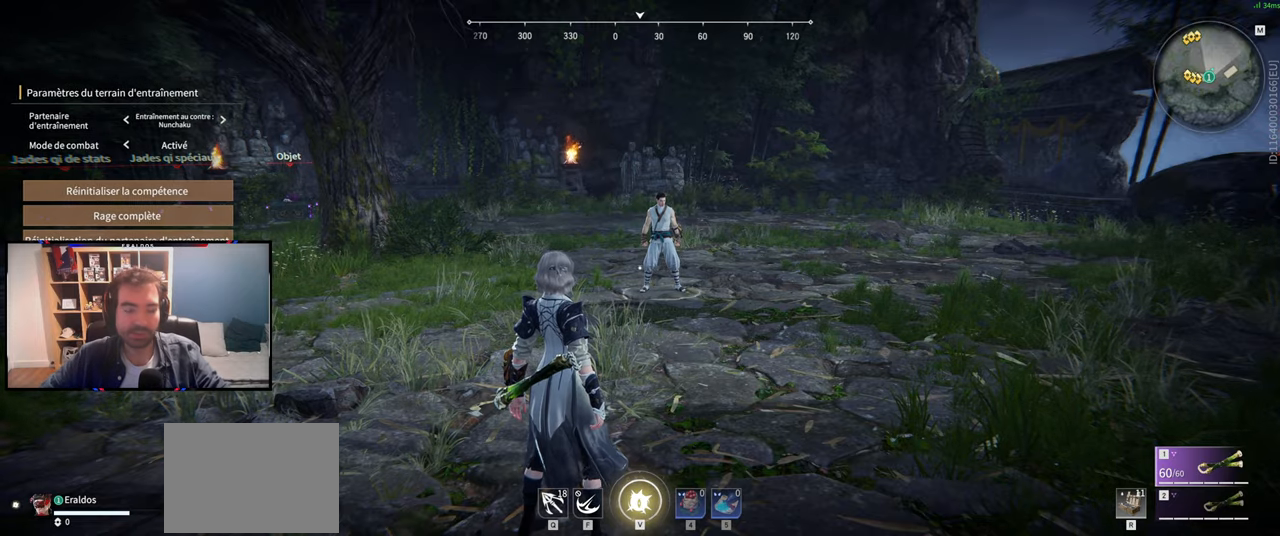
{"keys": ["z"], "mouse": [], "events": [[317, "z", "down"]]}
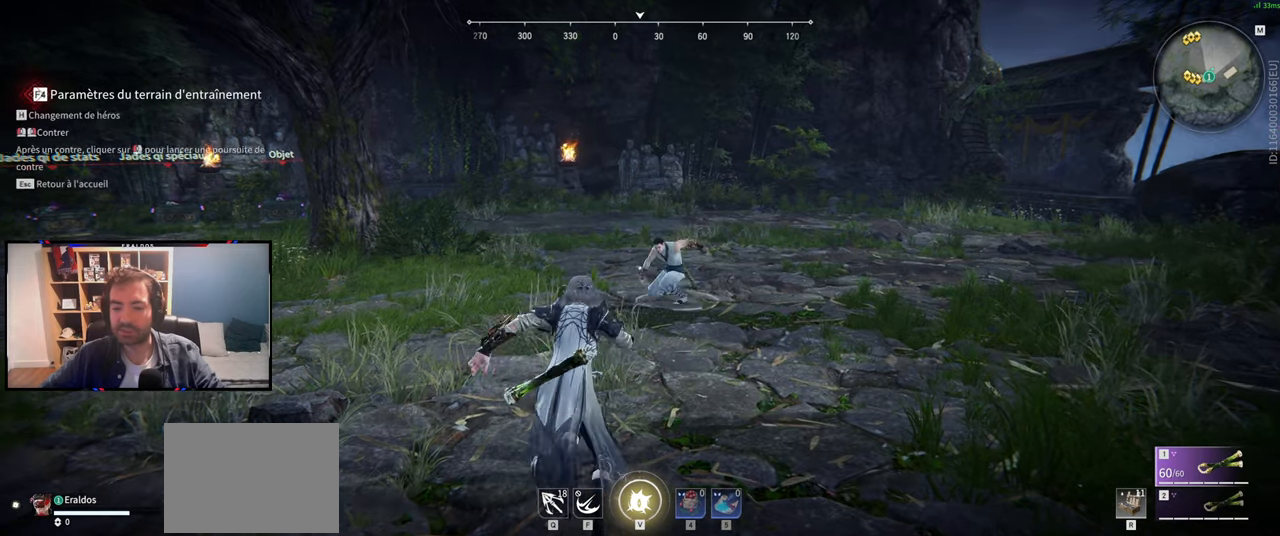
{"keys": [], "mouse": [], "events": [[150, "z", "up"]]}
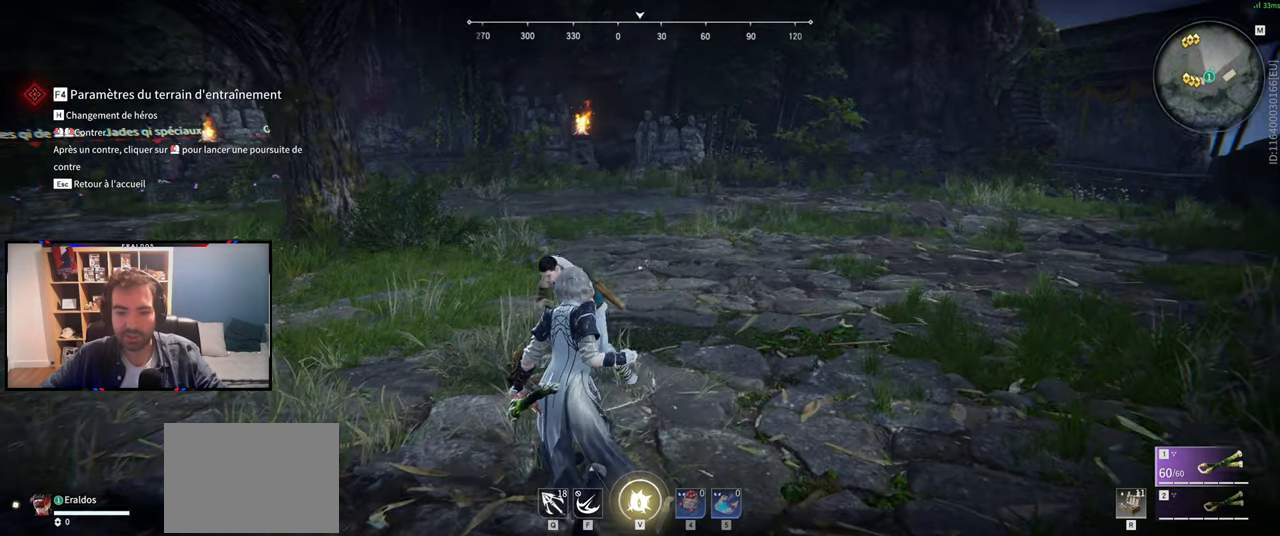
{"keys": [], "mouse": [], "events": []}
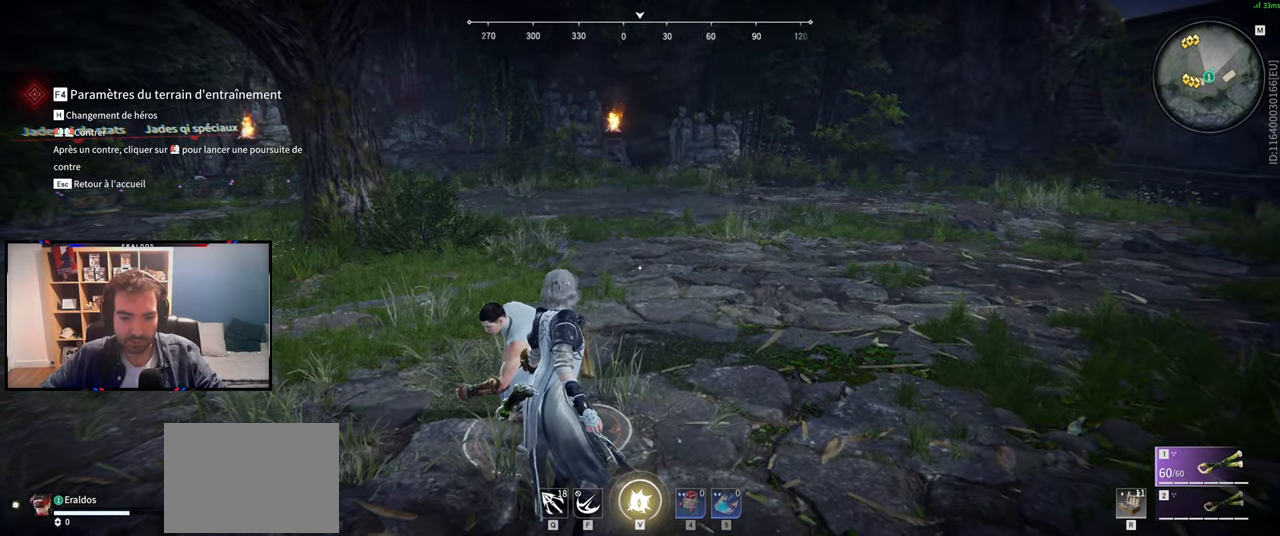
{"keys": [], "mouse": [], "events": []}
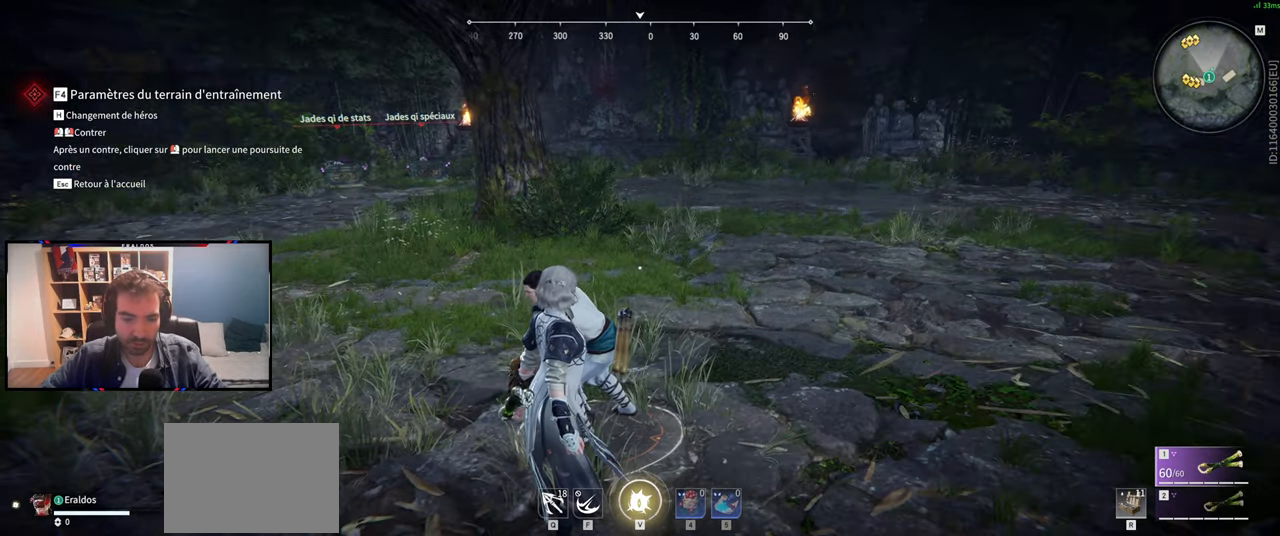
{"keys": [], "mouse": [], "events": []}
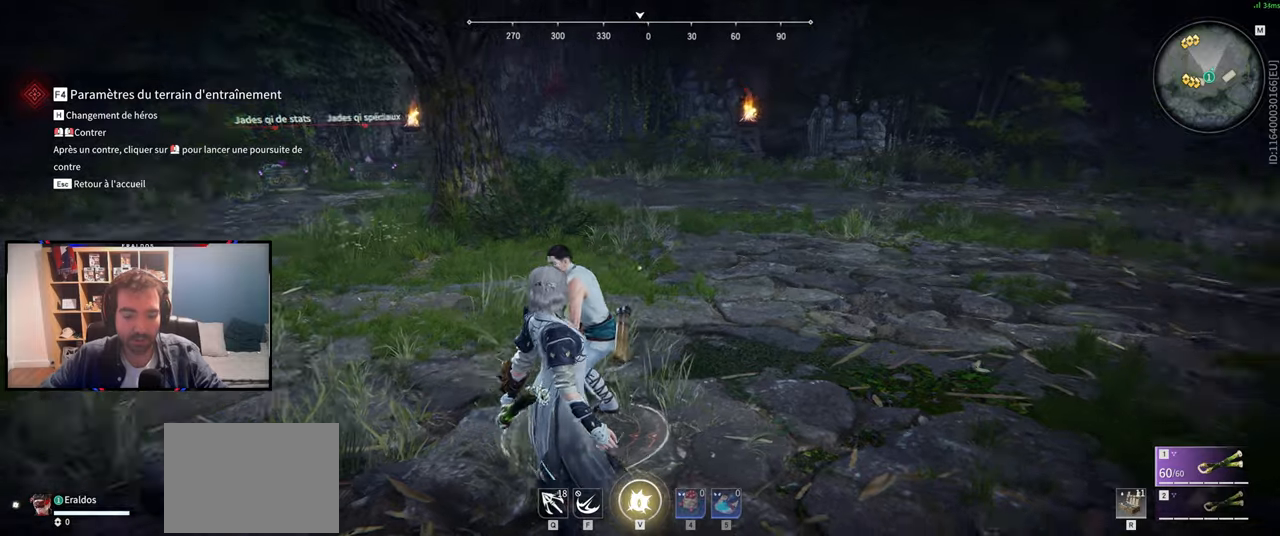
{"keys": [], "mouse": [], "events": []}
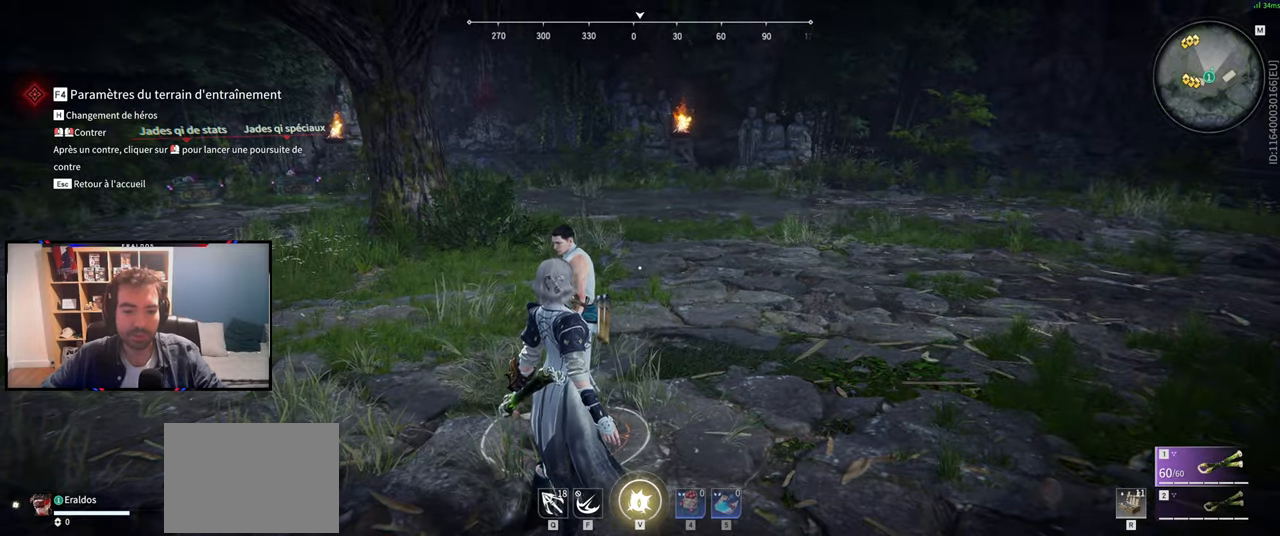
{"keys": ["q"], "mouse": [], "events": [[367, "q", "down"]]}
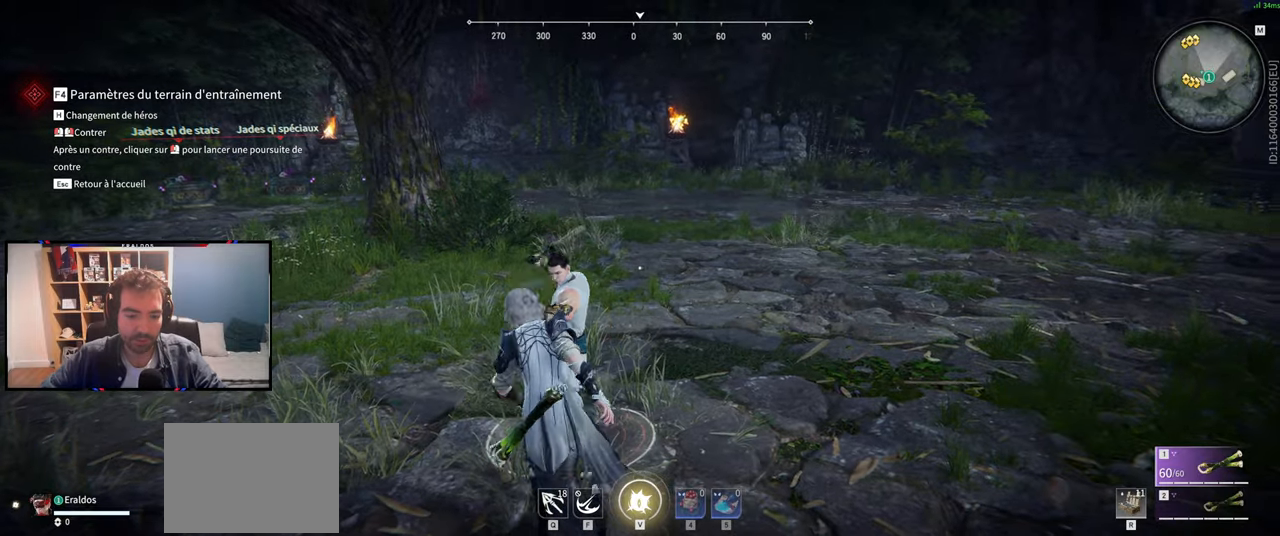
{"keys": ["s"], "mouse": [], "events": [[100, "s", "down"], [183, "q", "up"]]}
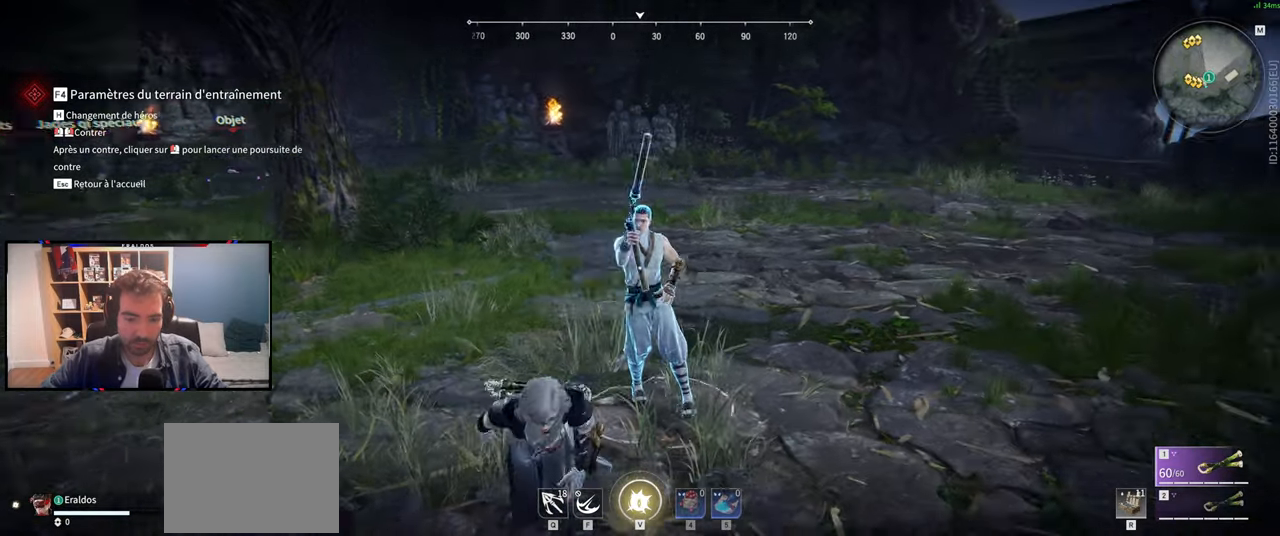
{"keys": [], "mouse": ["left", "right"], "events": [[17, "s", "up"], [401, "mouse_left", "down"], [401, "mouse_right", "down"]]}
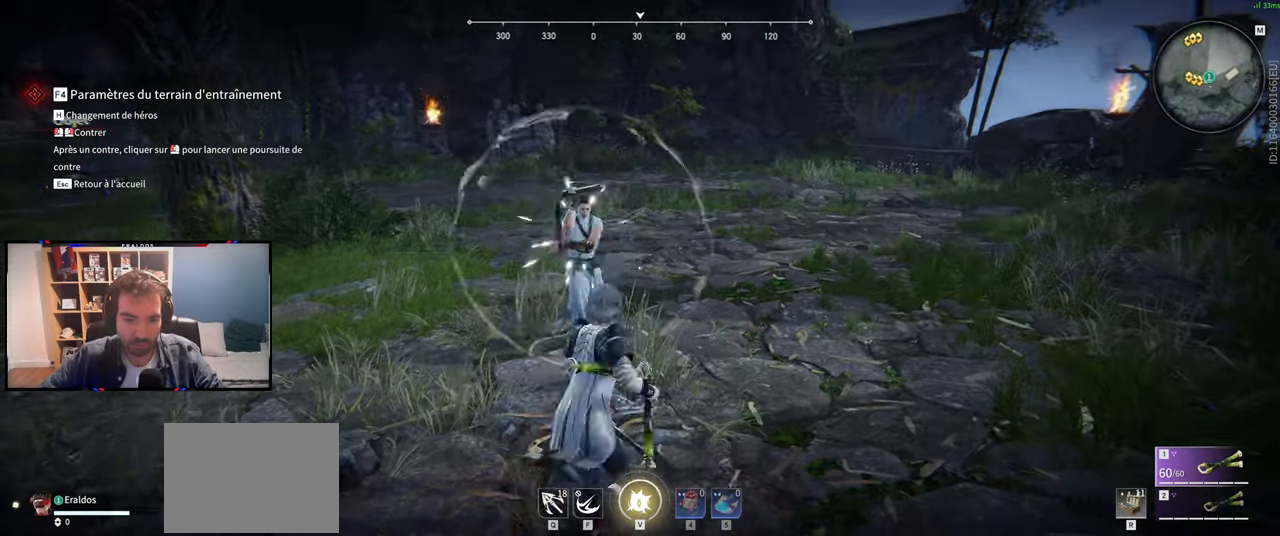
{"keys": [], "mouse": [], "events": [[83, "mouse_left", "up"], [83, "mouse_right", "up"]]}
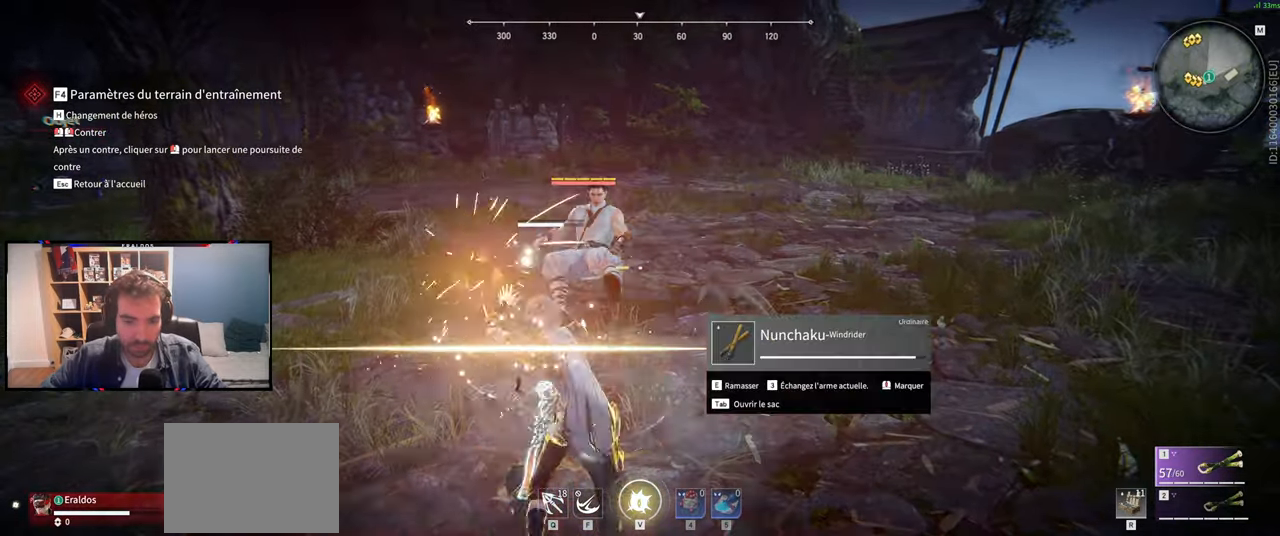
{"keys": ["z"], "mouse": ["left"], "events": [[66, "z", "down"], [216, "mouse_left", "down"], [250, "mouse_left", "up"], [333, "mouse_left", "down"], [433, "mouse_left", "up"], [483, "mouse_left", "down"]]}
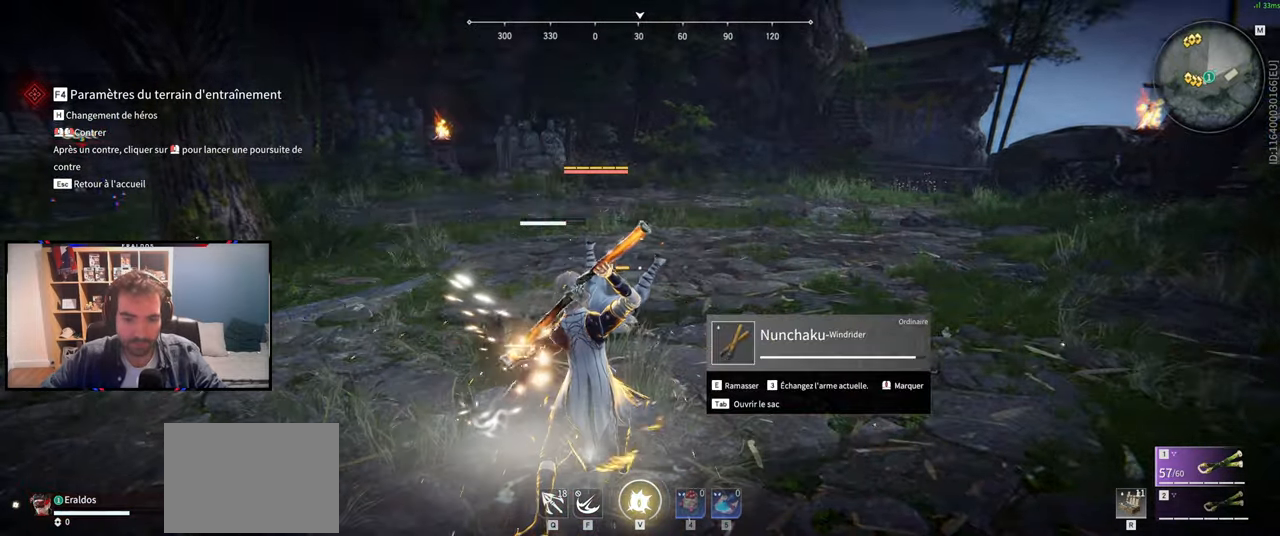
{"keys": ["z"], "mouse": [], "events": [[67, "mouse_left", "up"], [167, "mouse_left", "down"], [217, "mouse_left", "up"], [300, "mouse_left", "down"], [401, "mouse_left", "up"]]}
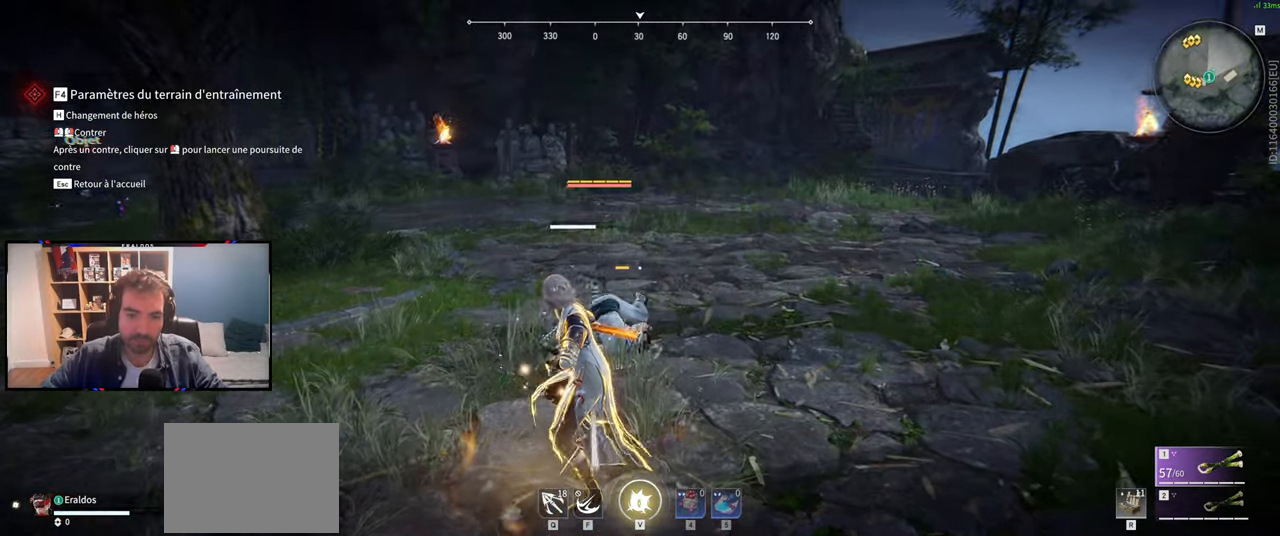
{"keys": [], "mouse": [], "events": [[417, "z", "up"]]}
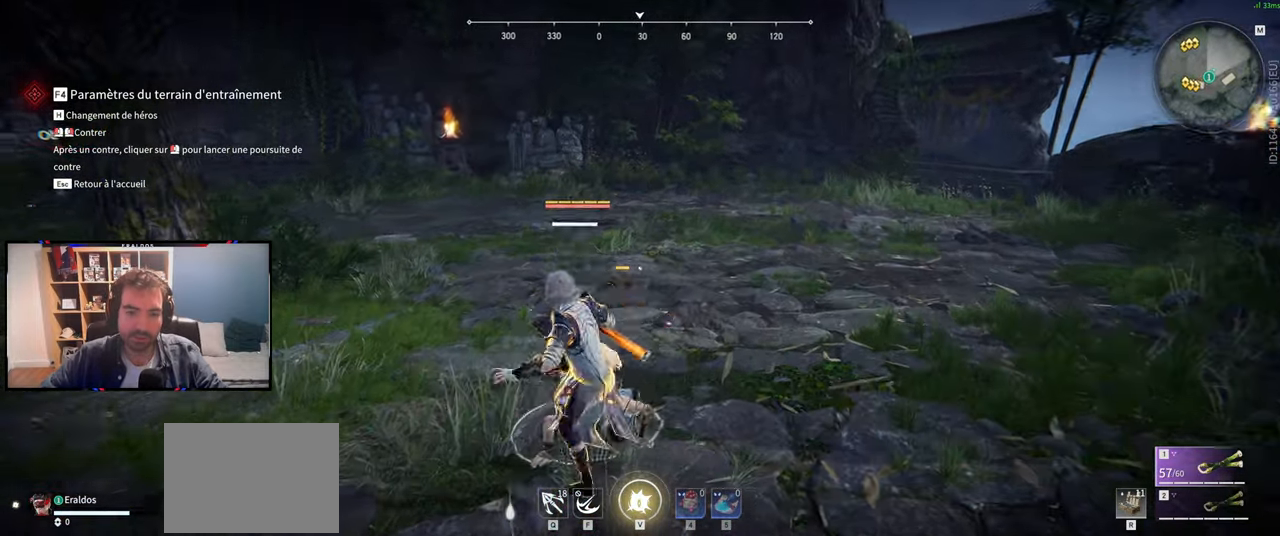
{"keys": ["s", "shift"], "mouse": [], "events": [[334, "s", "down"], [434, "shift", "down"]]}
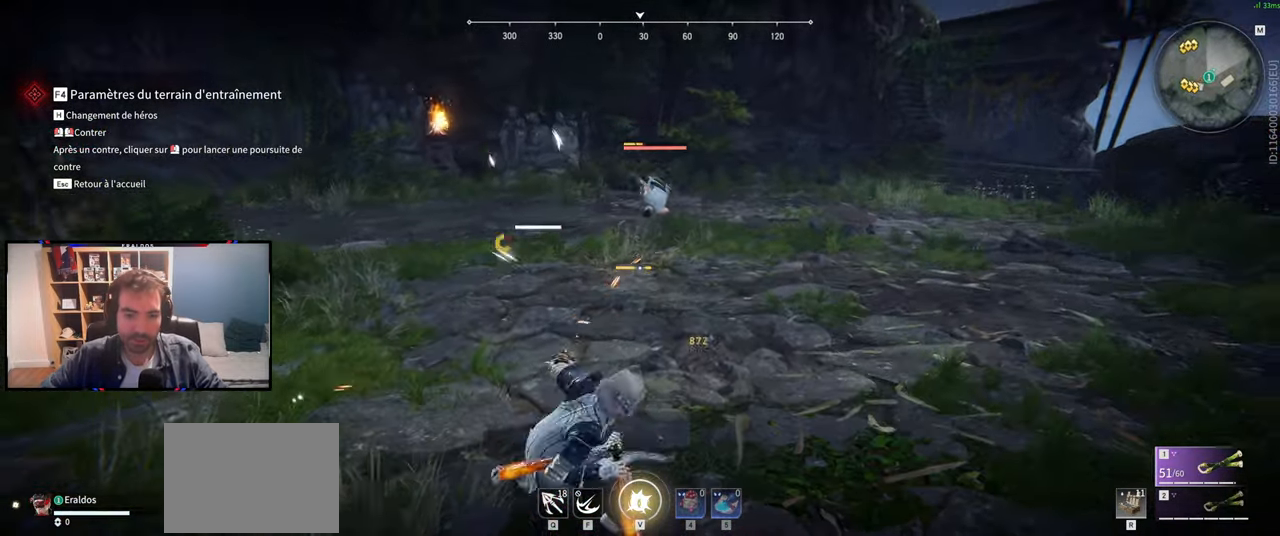
{"keys": [], "mouse": [], "events": [[166, "s", "up"], [166, "shift", "up"]]}
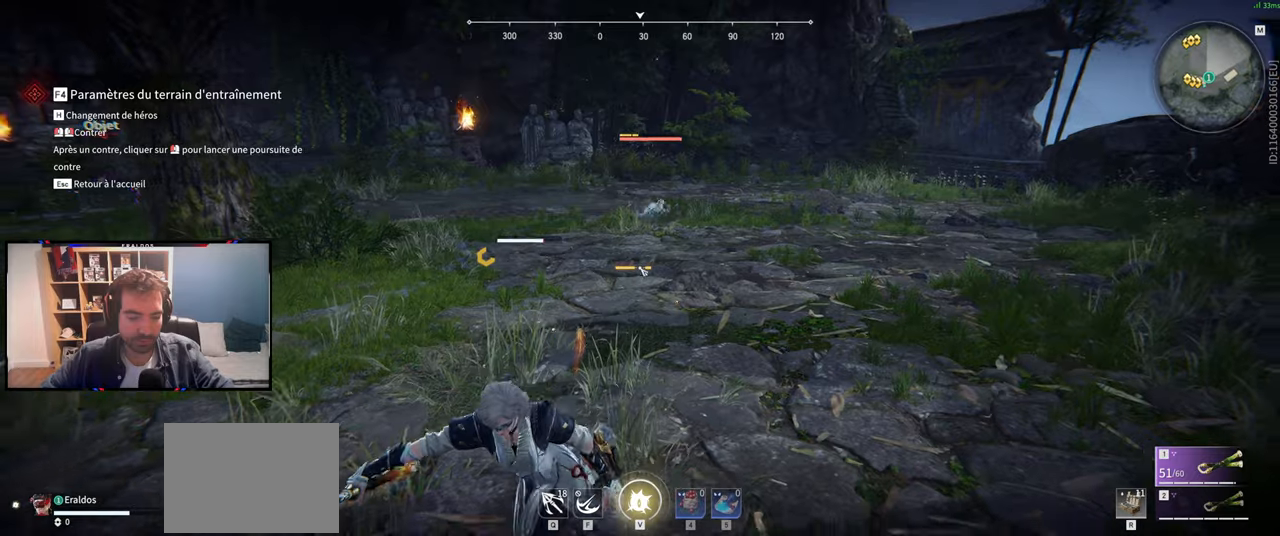
{"keys": [], "mouse": [], "events": []}
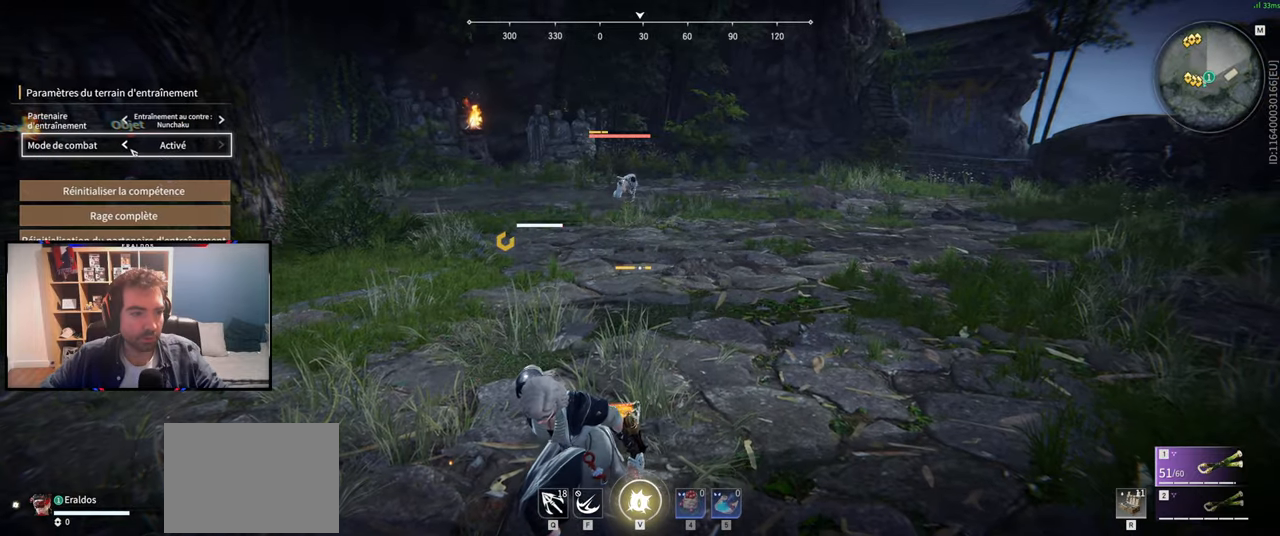
{"keys": [], "mouse": [], "events": [[250, "mouse_left", "down"], [334, "mouse_left", "up"]]}
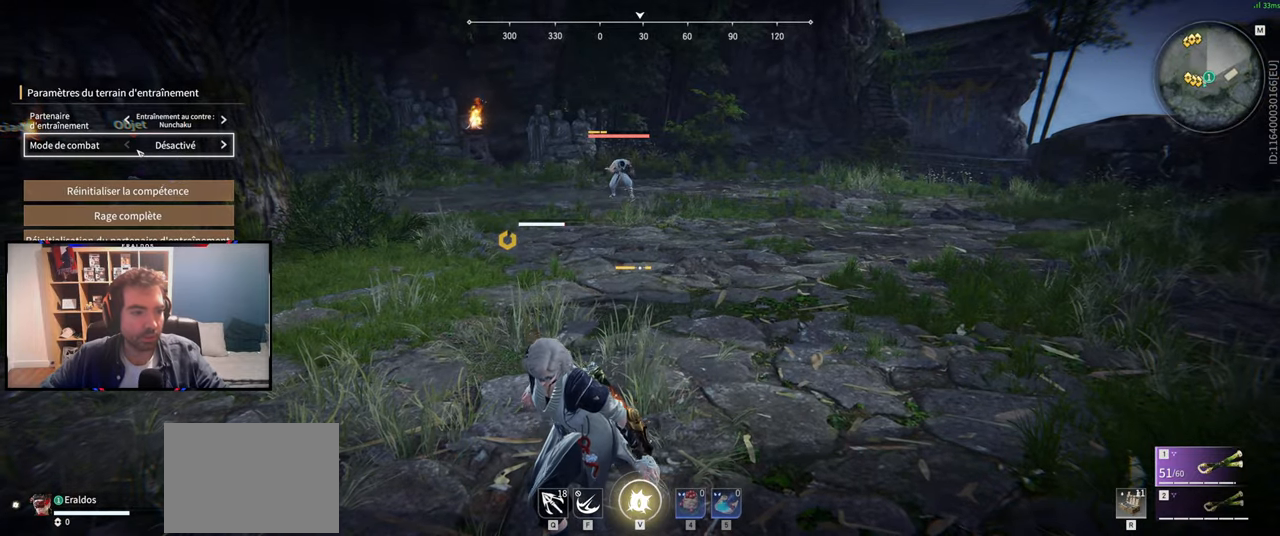
{"keys": ["z"], "mouse": [], "events": [[451, "z", "down"]]}